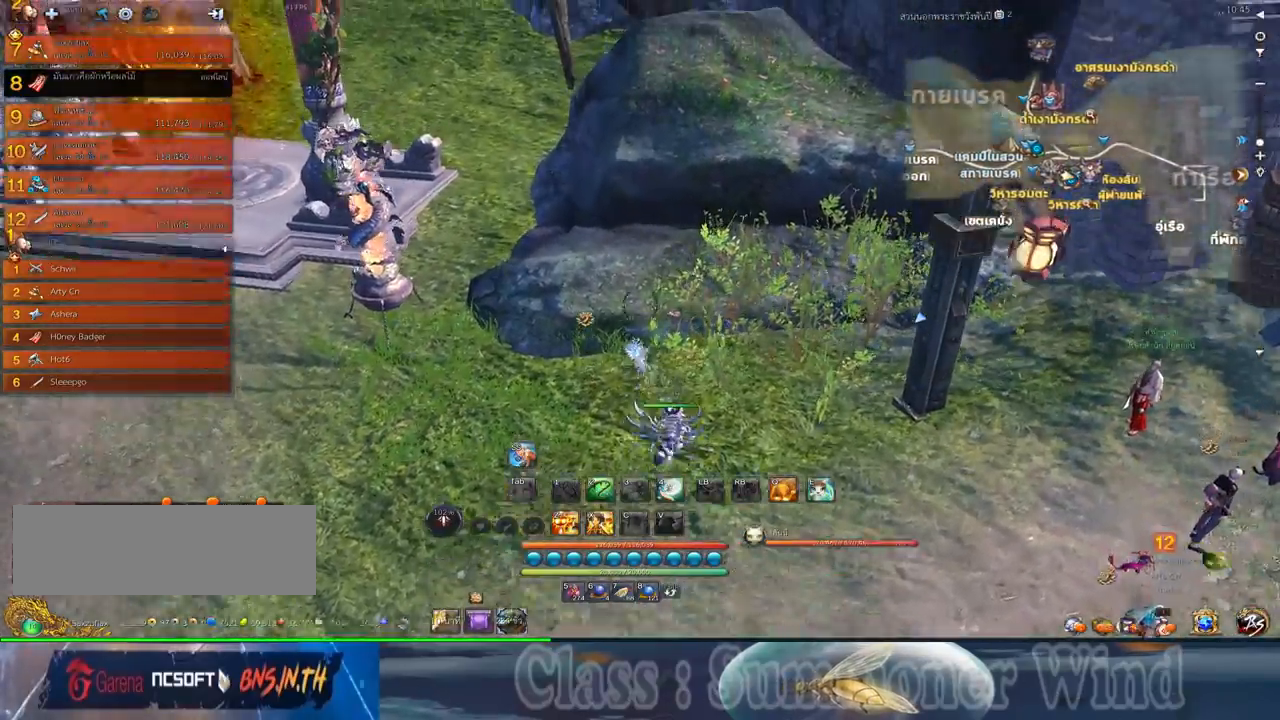
Gameplay with keyboard and mouse; each line is a JSON object with the keys and mouse buttons held at the frame after it. "events" lists presses ("down") and releases ("up") of "1", "2", "3", "4", "5", "a", "alt", "c", "ctrl", "d", "e", "f", "q", "r", "s", "shift", "space", "tab", "v", "w", "x", "z", "mouse_left", "mouse_middle", "mouse_right", "mouse_wheel_up" and "mouse_wheel_down" between this image and that frame as [ms after this image, input, new state], when the widget could be followed in between. "mouse_left", "mouse_middle", "mouse_right", "mouse_wheel_up", "mouse_wheel_down" = the "left", "middle", "right", "wheel_up", "wheel_down" buttons of the "mouse" list. No other keys are recorded. Not read: mouse_move.
{"keys": ["a", "w"], "mouse": [], "events": [[284, "space", "up"], [384, "a", "down"]]}
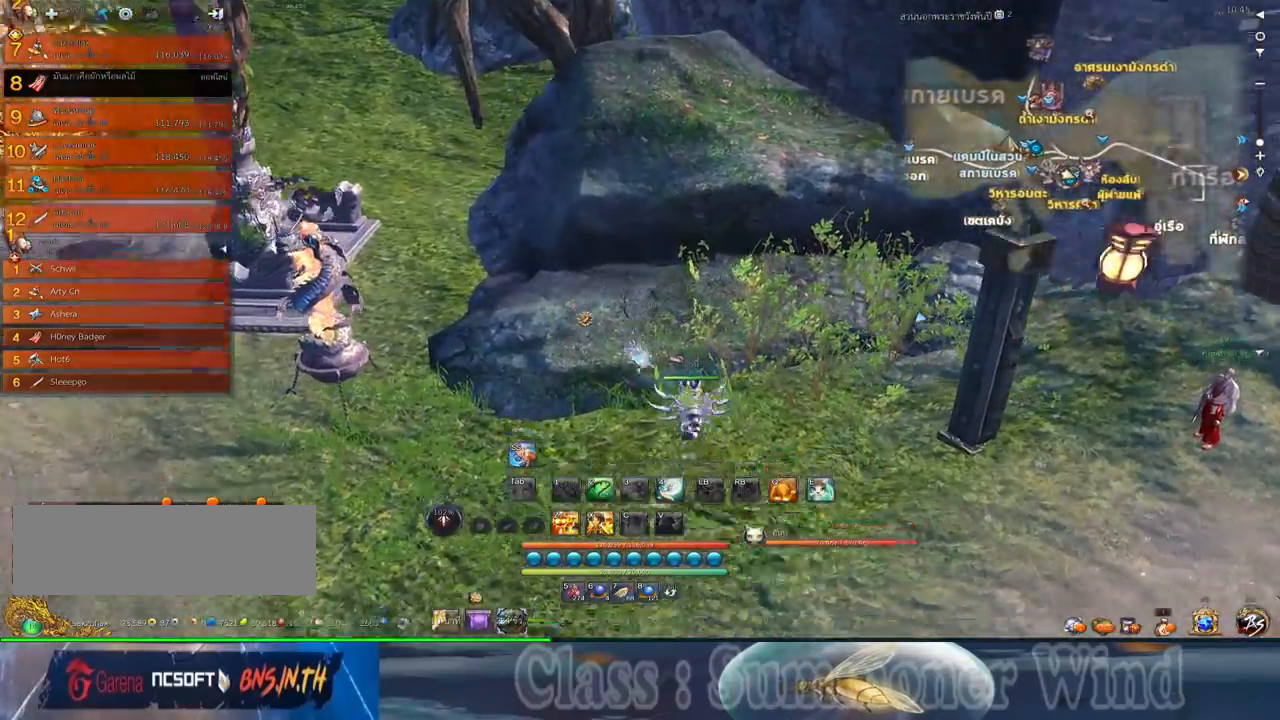
{"keys": ["space", "w"], "mouse": [], "events": [[167, "a", "up"], [267, "shift", "down"], [450, "shift", "up"], [450, "space", "down"]]}
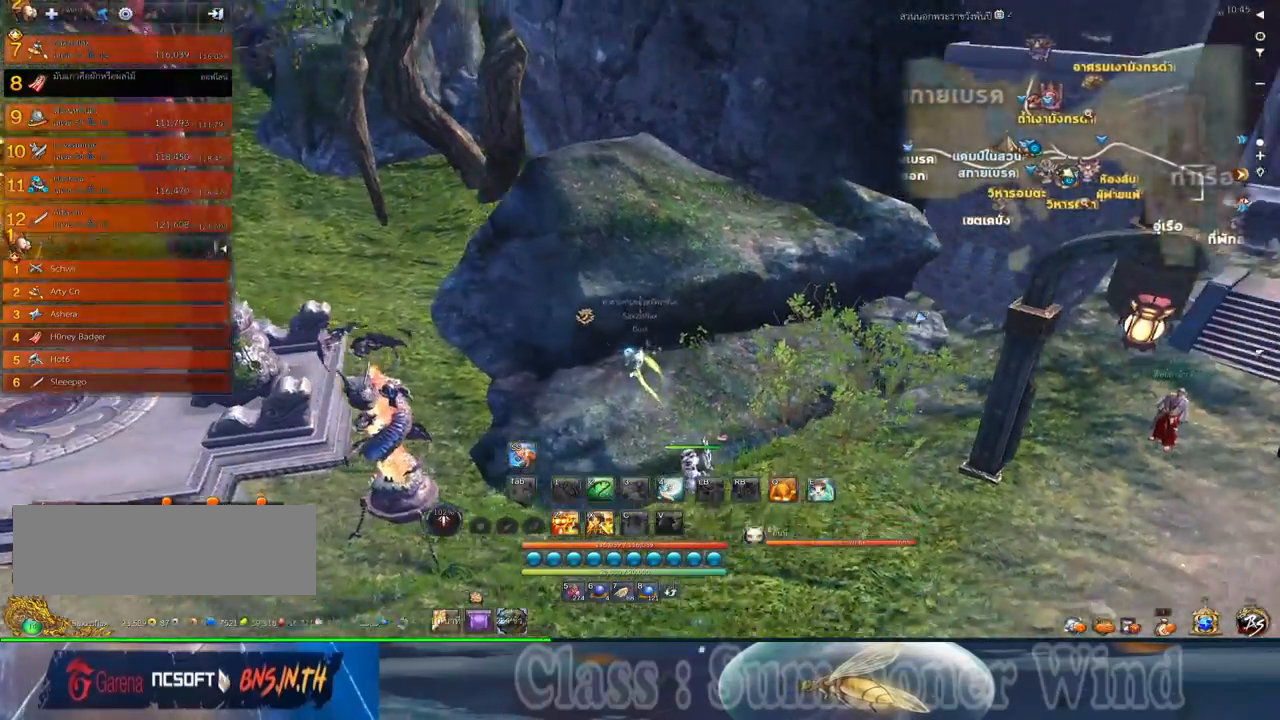
{"keys": [], "mouse": [], "events": [[250, "space", "up"], [384, "w", "up"]]}
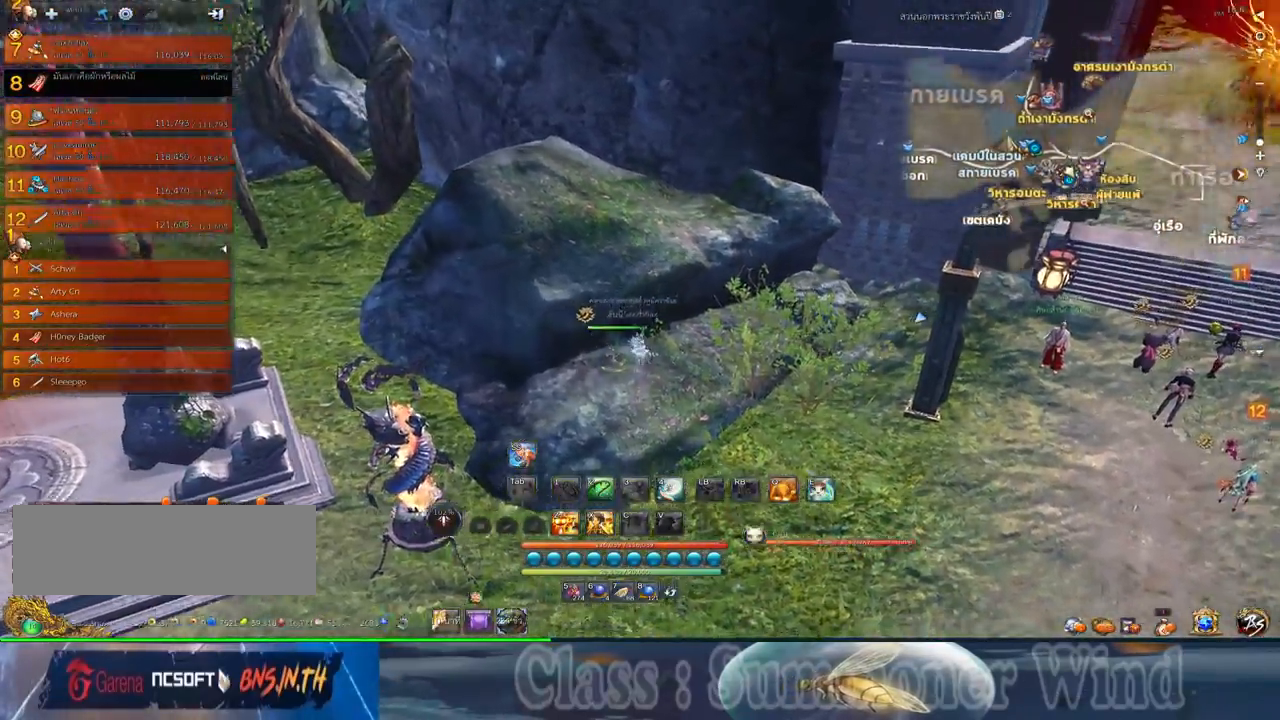
{"keys": ["s"], "mouse": [], "events": [[450, "s", "down"]]}
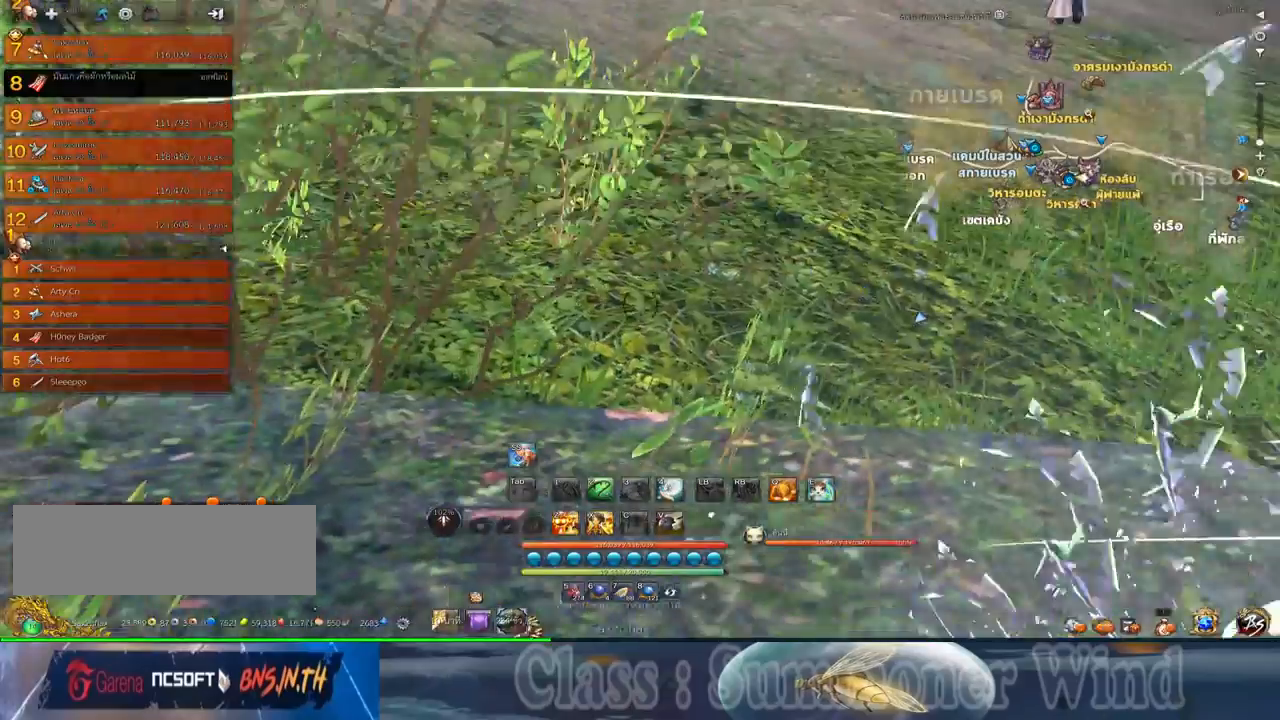
{"keys": ["w"], "mouse": [], "events": [[50, "s", "up"], [150, "d", "down"], [184, "d", "up"], [317, "w", "down"]]}
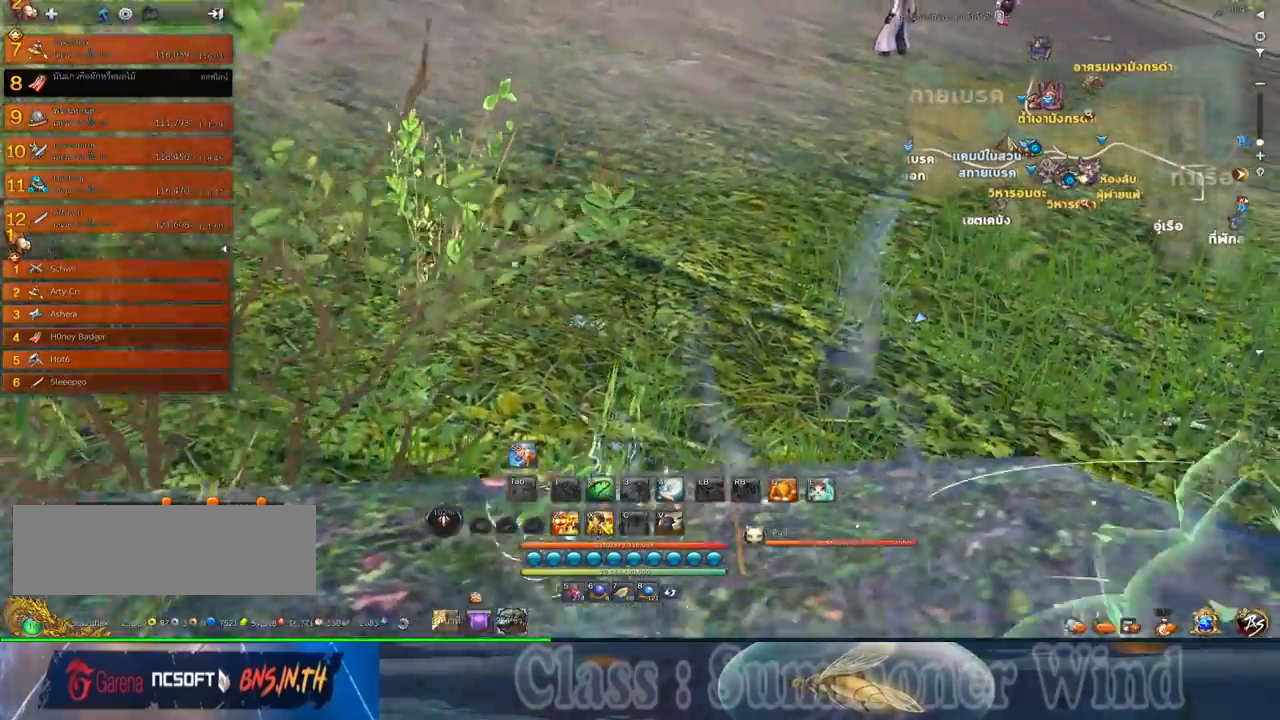
{"keys": [], "mouse": [], "events": [[100, "a", "down"], [167, "w", "up"], [250, "a", "up"]]}
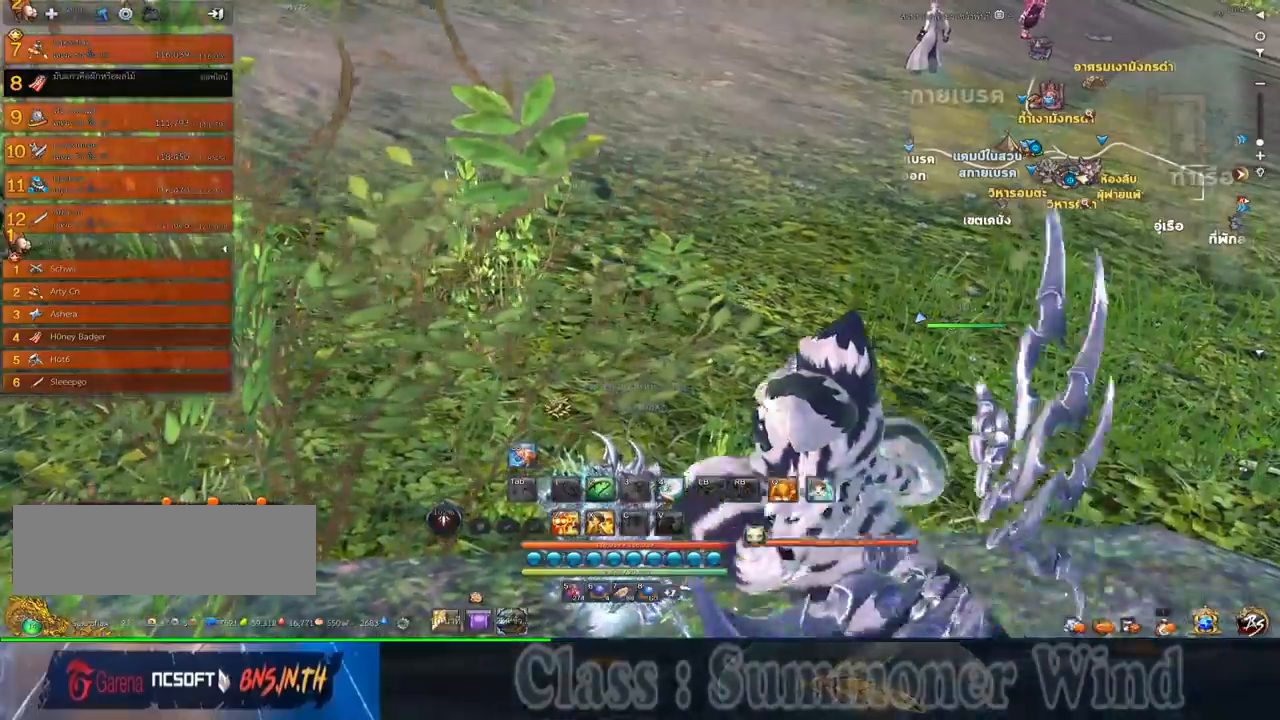
{"keys": [], "mouse": [], "events": [[184, "mouse_middle", "down"], [317, "mouse_middle", "up"]]}
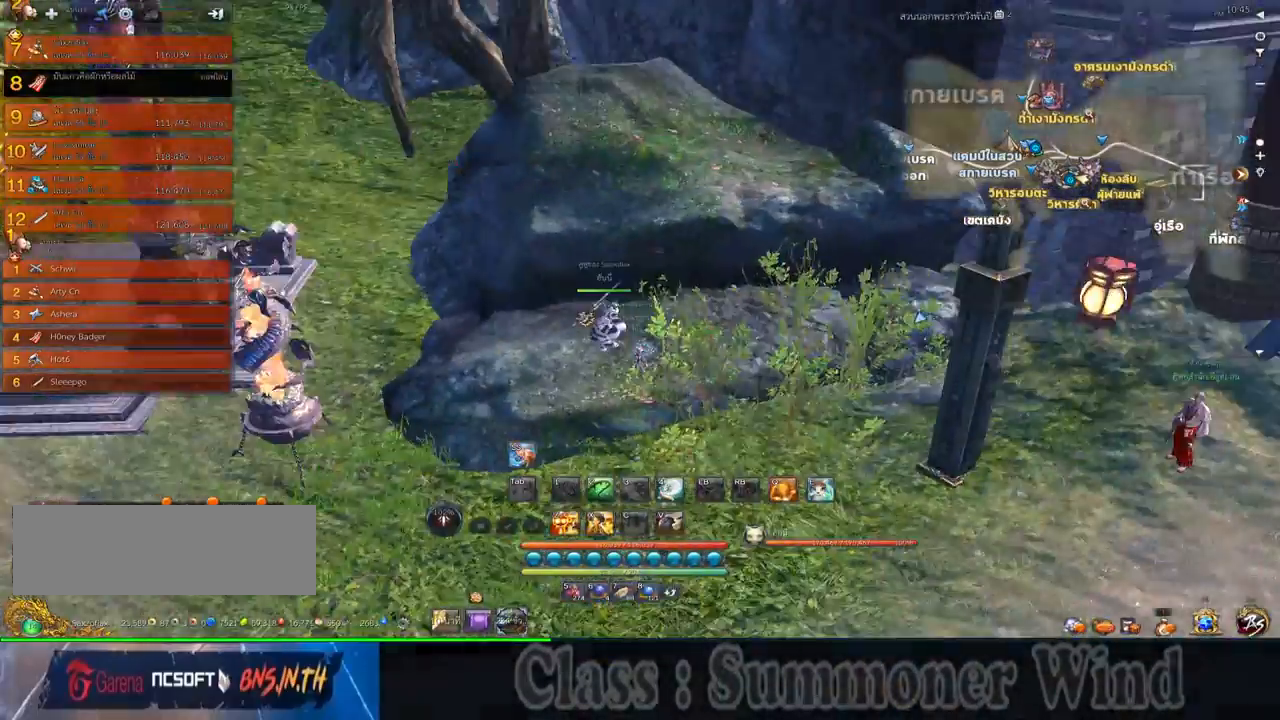
{"keys": [], "mouse": [], "events": []}
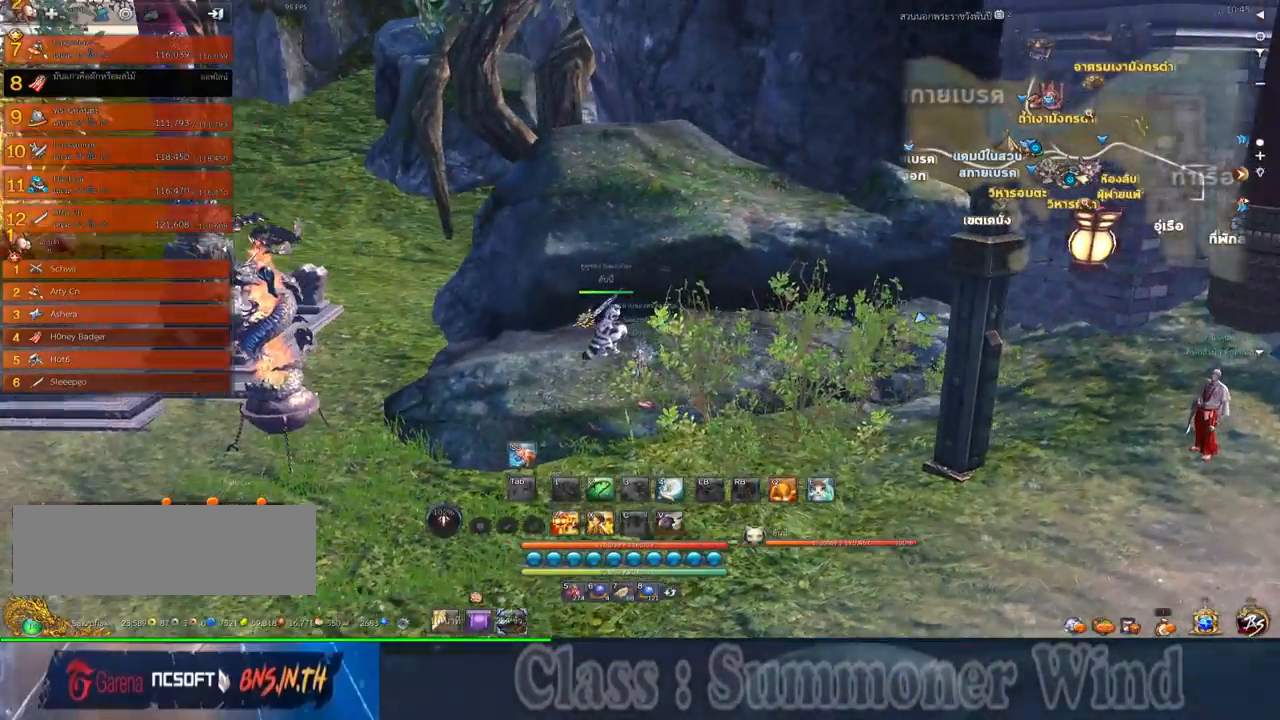
{"keys": ["a"], "mouse": [], "events": [[84, "a", "down"]]}
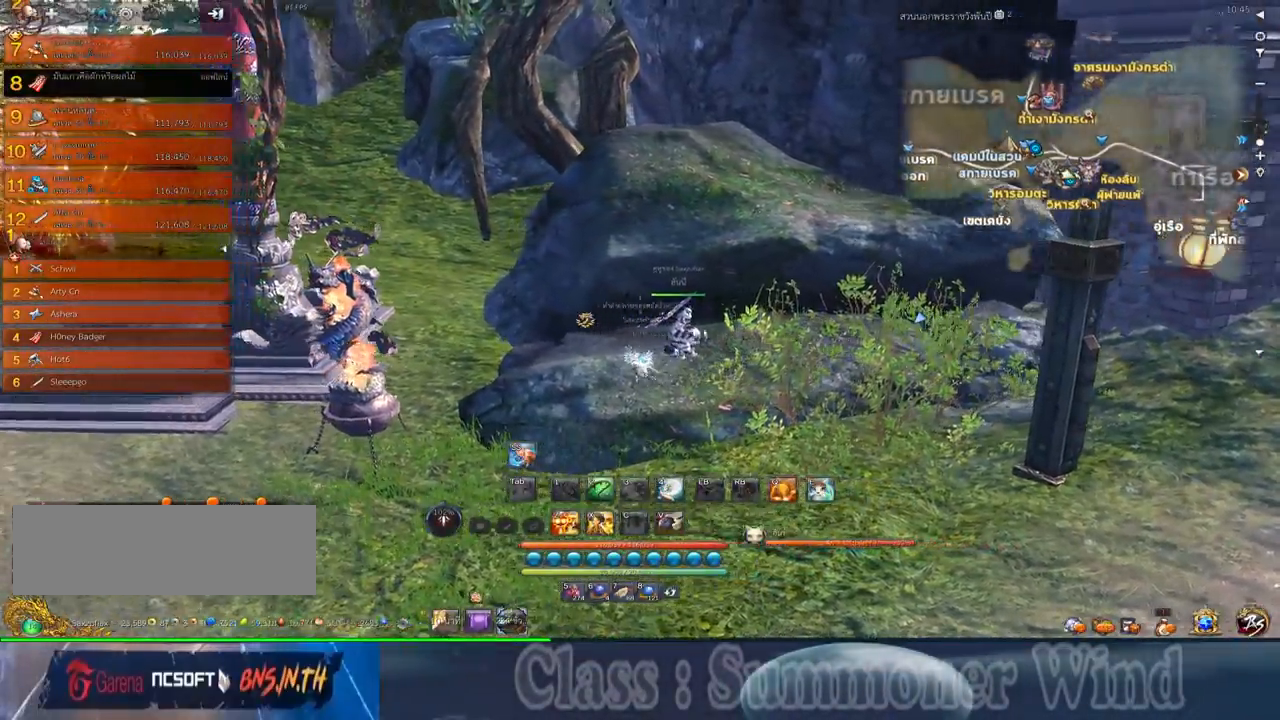
{"keys": [], "mouse": [], "events": [[217, "a", "up"]]}
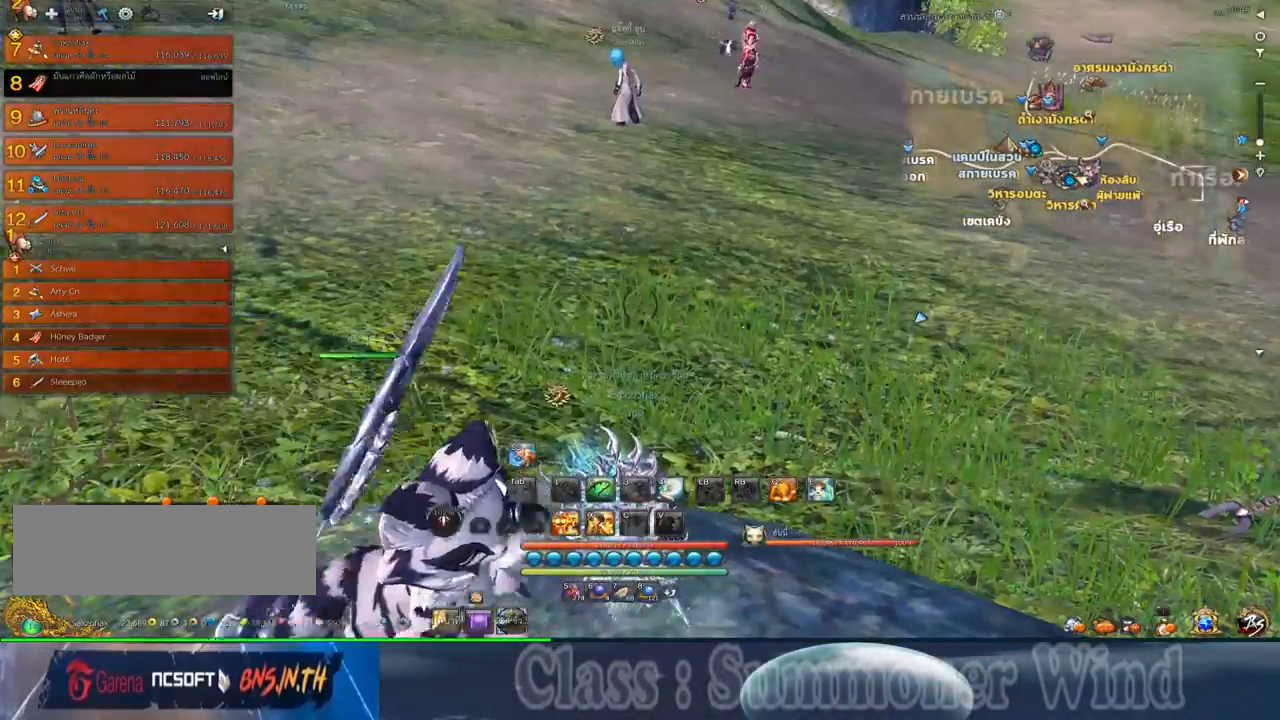
{"keys": [], "mouse": [], "events": [[234, "d", "down"], [267, "s", "down"], [367, "d", "up"], [434, "s", "up"]]}
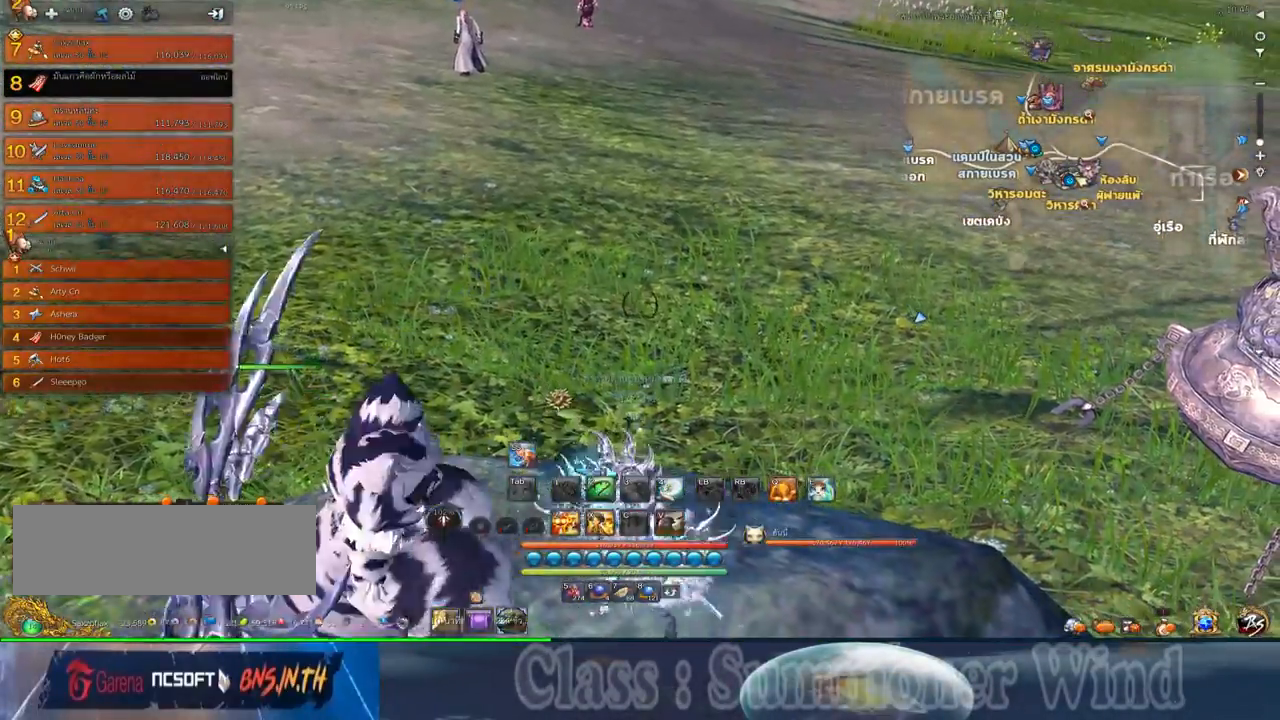
{"keys": ["w"], "mouse": [], "events": [[217, "w", "down"]]}
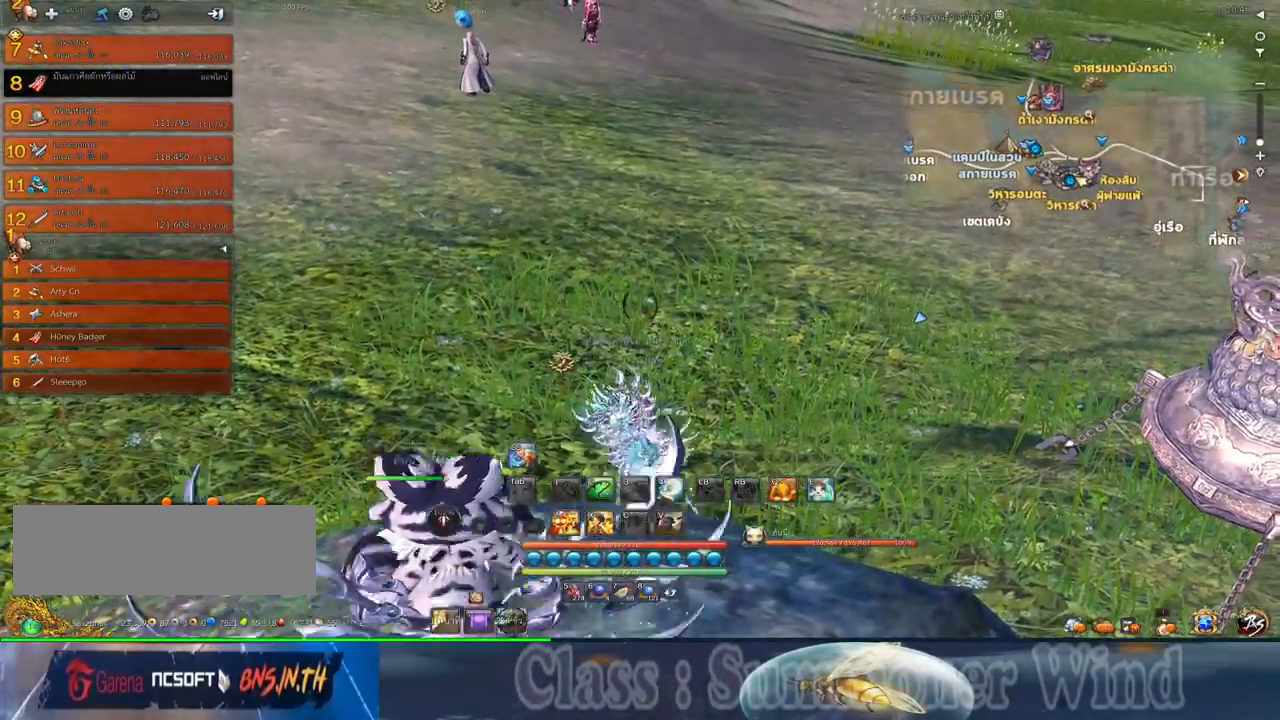
{"keys": ["s"], "mouse": [], "events": [[17, "w", "up"], [400, "s", "down"]]}
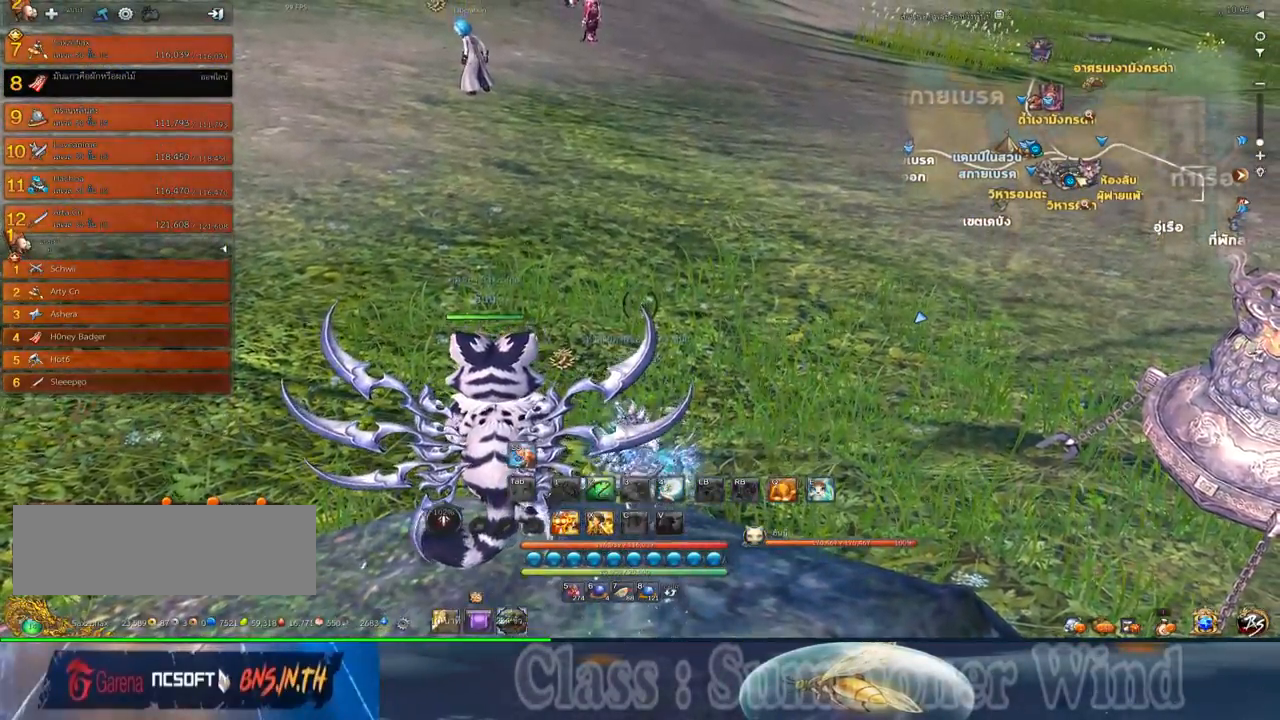
{"keys": [], "mouse": [], "events": [[184, "s", "up"]]}
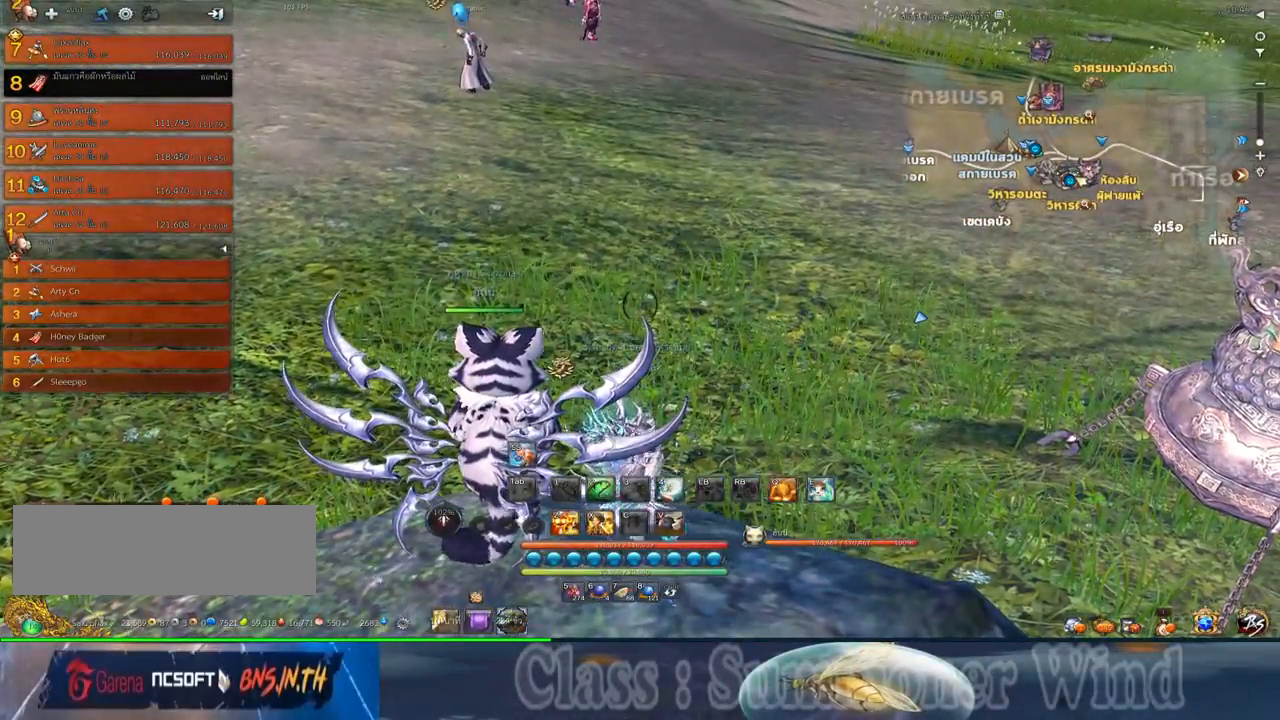
{"keys": [], "mouse": ["middle"], "events": [[34, "s", "down"], [234, "s", "up"], [400, "mouse_middle", "down"]]}
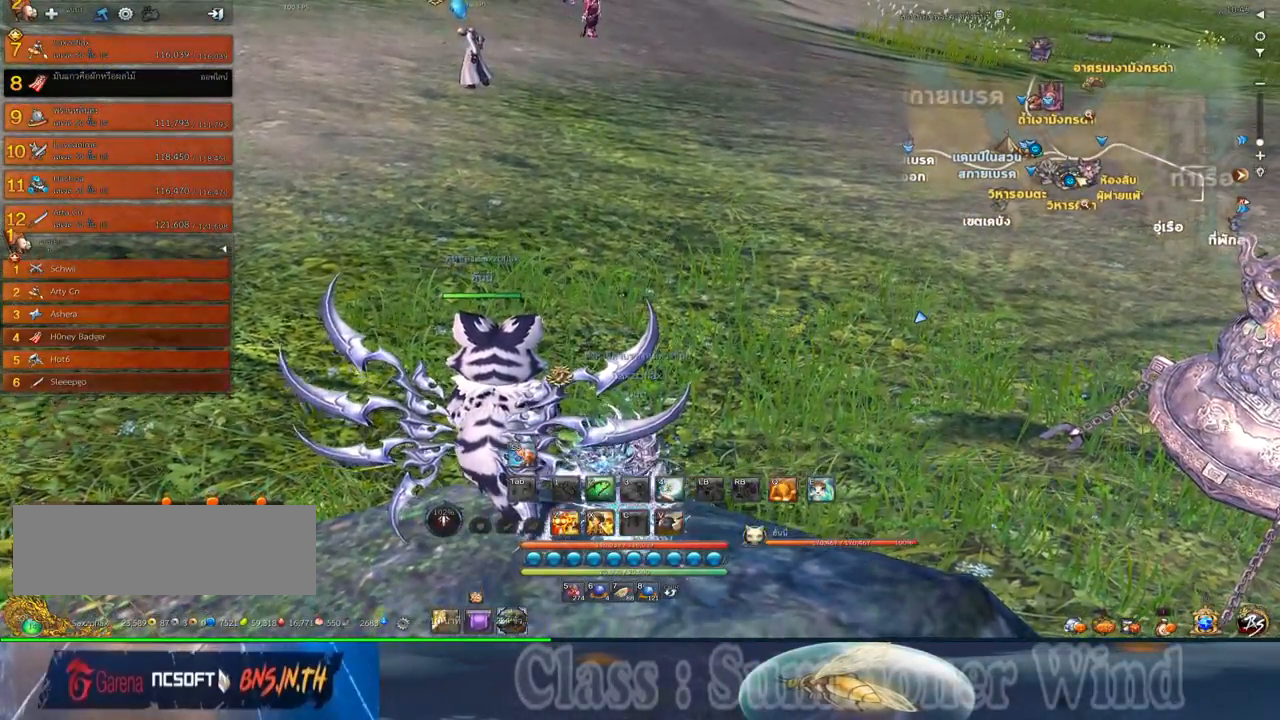
{"keys": [], "mouse": [], "events": [[84, "mouse_middle", "up"]]}
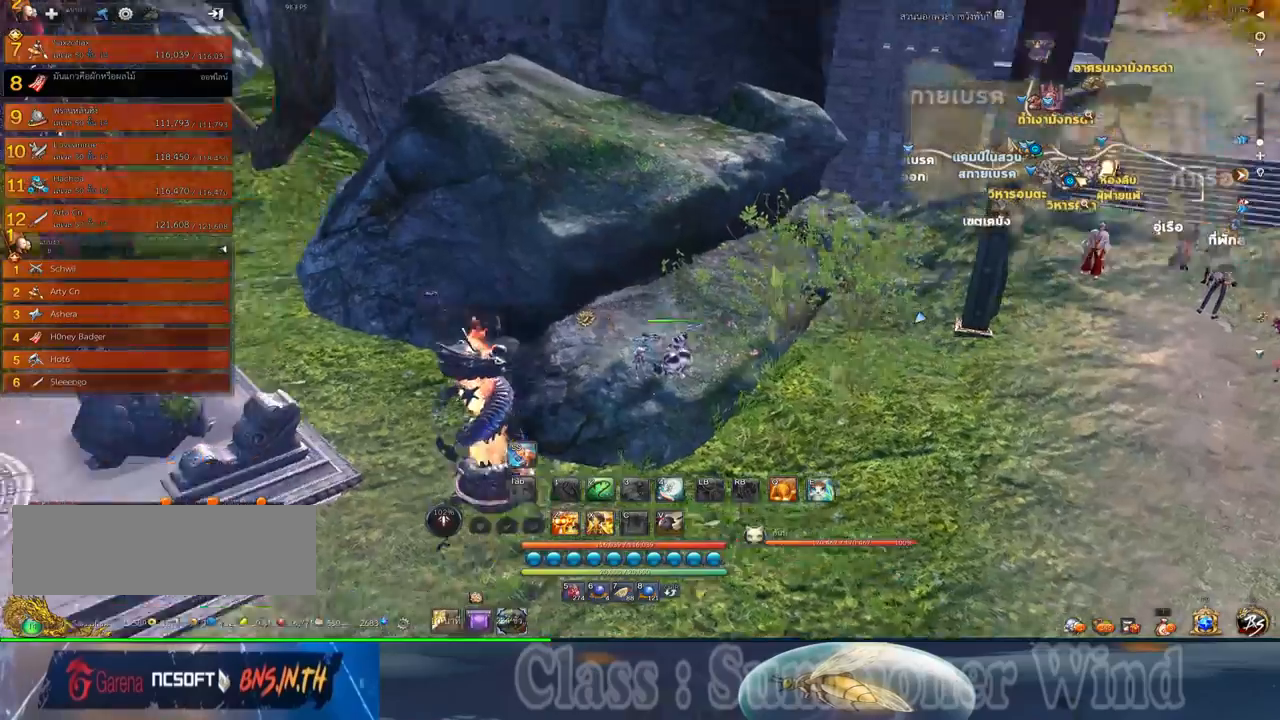
{"keys": [], "mouse": [], "events": [[84, "mouse_wheel_up", "down"], [167, "mouse_wheel_up", "up"], [200, "mouse_wheel_up", "down"], [234, "mouse_wheel_up", "up"]]}
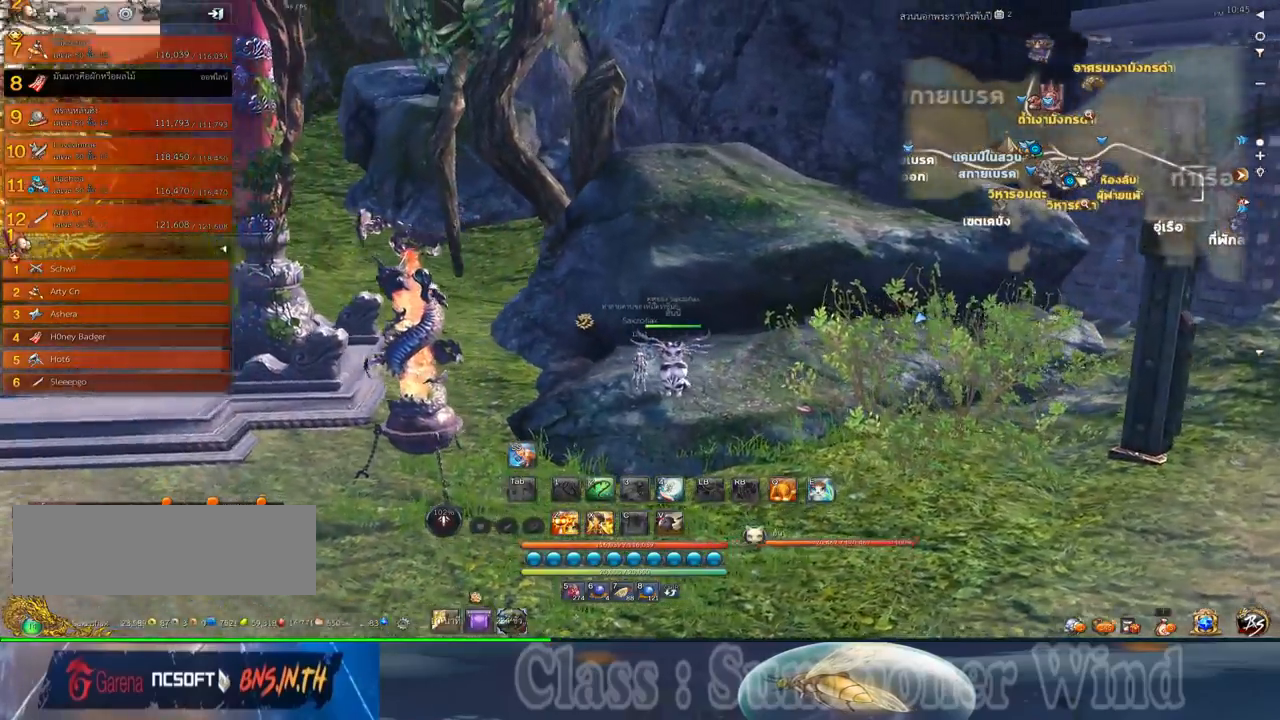
{"keys": [], "mouse": ["wheel_up"], "events": [[417, "mouse_wheel_up", "down"], [467, "mouse_wheel_up", "up"], [500, "mouse_wheel_up", "down"]]}
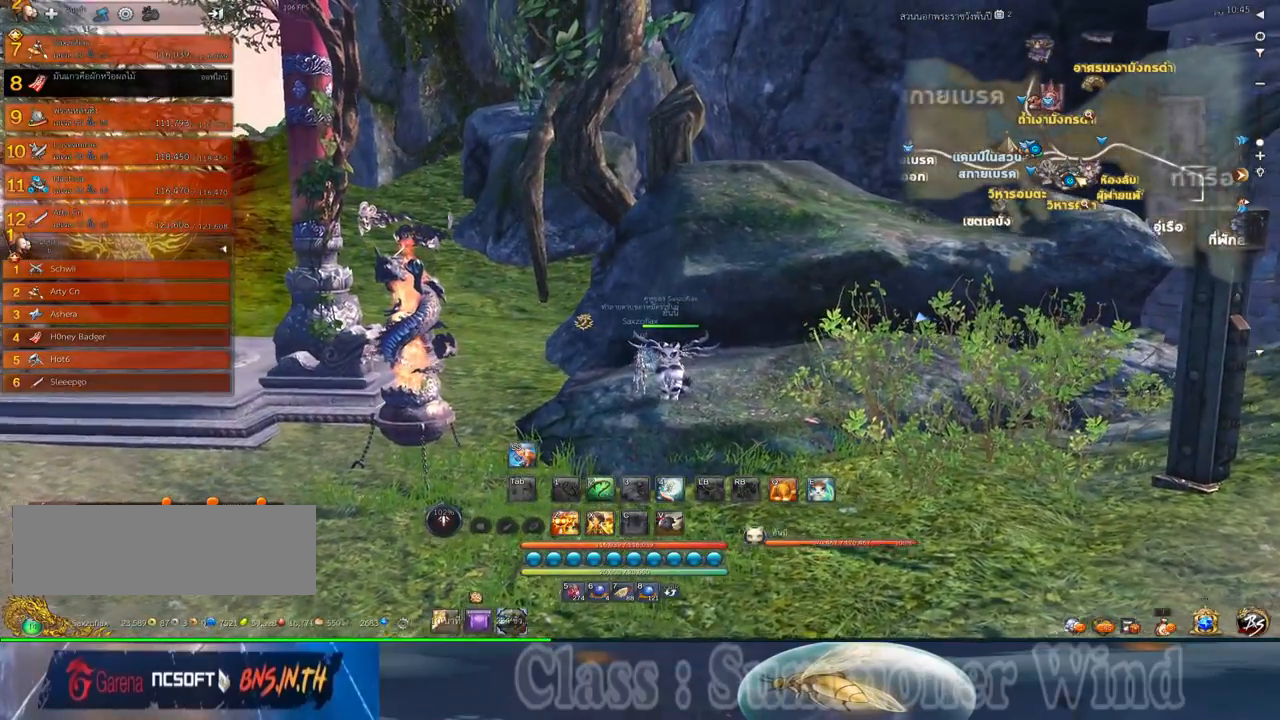
{"keys": [], "mouse": [], "events": [[34, "mouse_wheel_up", "up"], [350, "mouse_wheel_up", "down"], [484, "mouse_wheel_up", "up"]]}
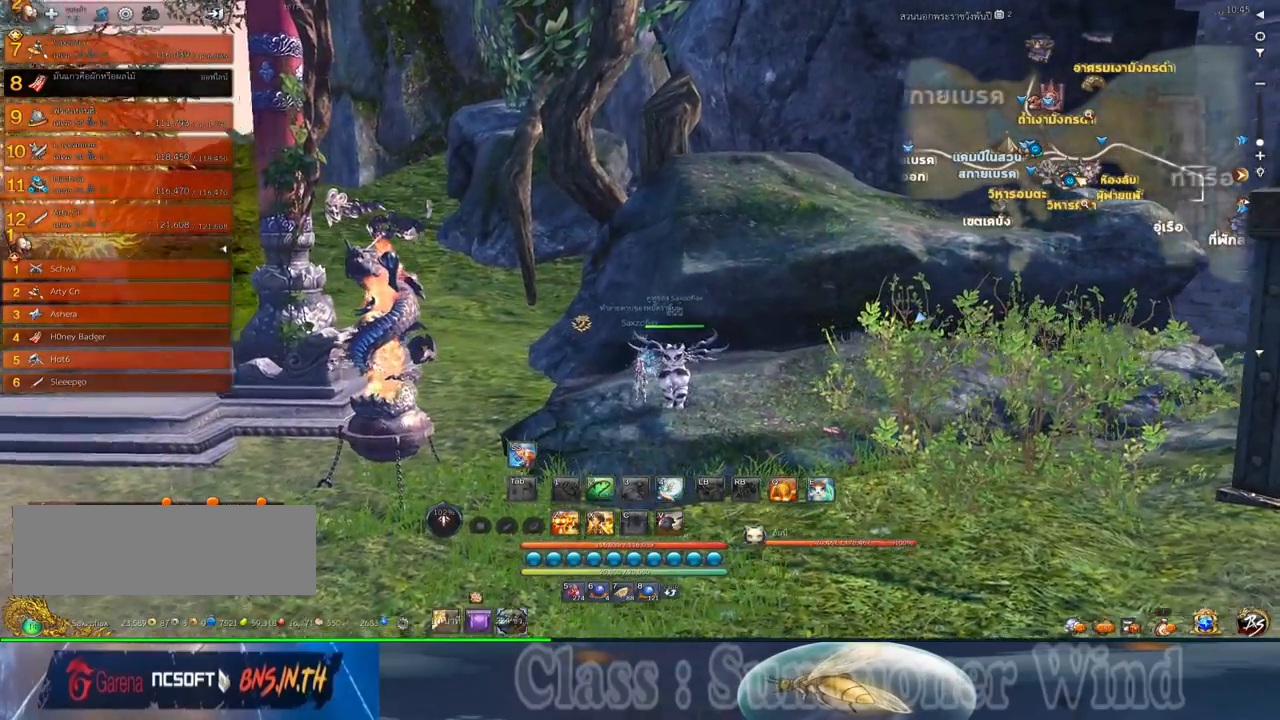
{"keys": [], "mouse": [], "events": [[50, "ctrl", "down"], [184, "x", "down"], [300, "mouse_wheel_up", "down"], [334, "mouse_wheel_up", "up"], [334, "x", "up"], [367, "mouse_wheel_up", "down"], [400, "ctrl", "up"], [434, "mouse_wheel_up", "up"]]}
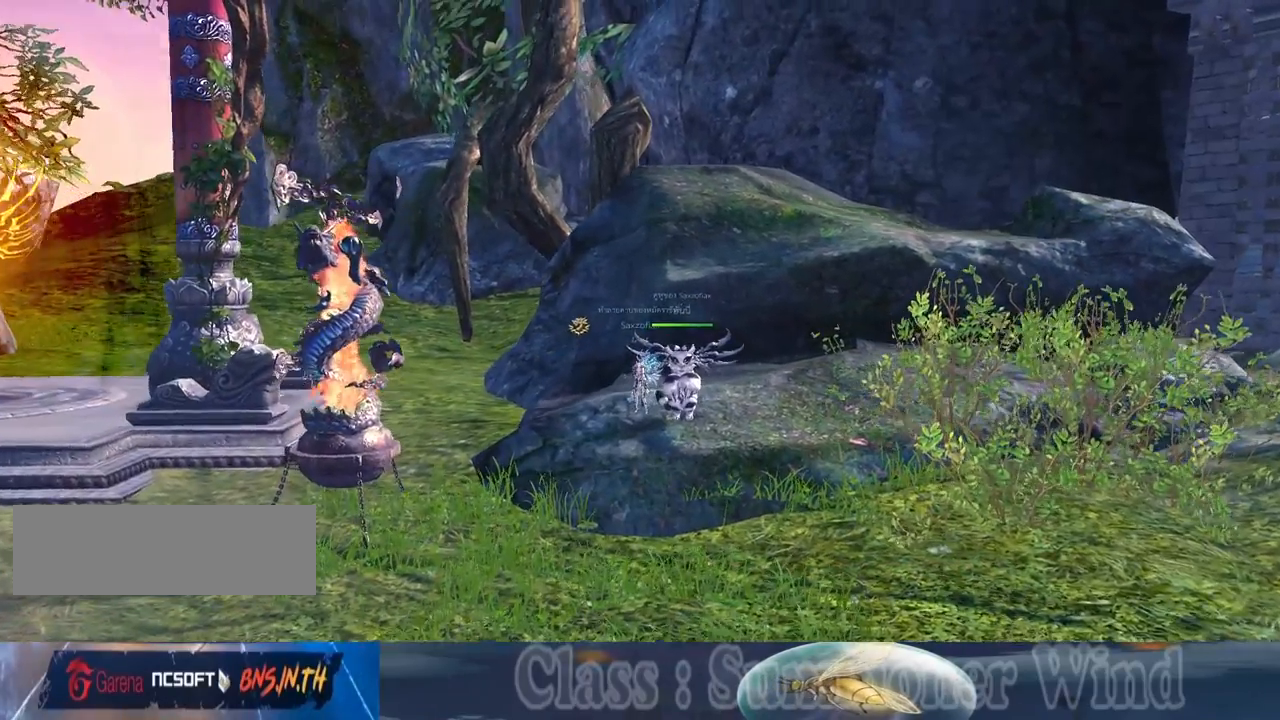
{"keys": [], "mouse": ["wheel_up"], "events": [[100, "mouse_wheel_up", "down"], [250, "mouse_wheel_up", "up"], [284, "mouse_wheel_up", "down"], [317, "mouse_wheel_up", "up"], [417, "mouse_wheel_up", "down"]]}
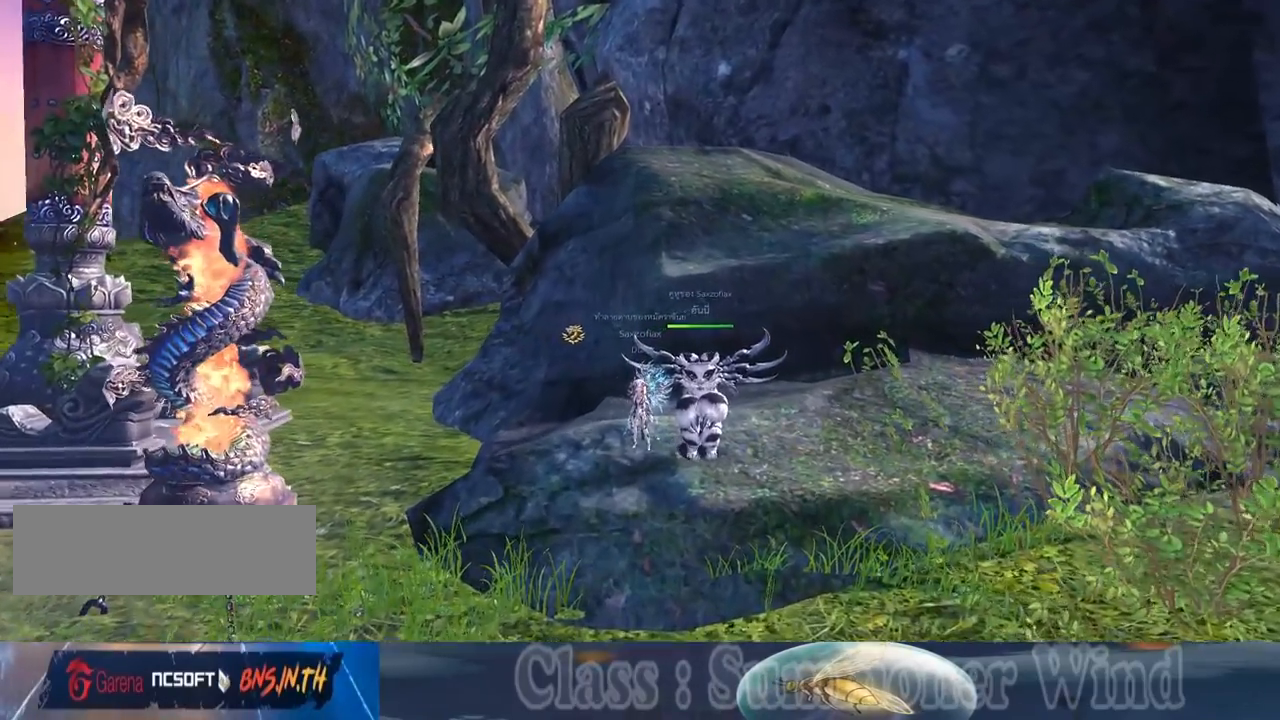
{"keys": [], "mouse": [], "events": [[17, "mouse_wheel_up", "up"], [234, "mouse_wheel_up", "down"], [300, "mouse_wheel_up", "up"], [334, "mouse_wheel_up", "down"], [434, "mouse_wheel_up", "up"]]}
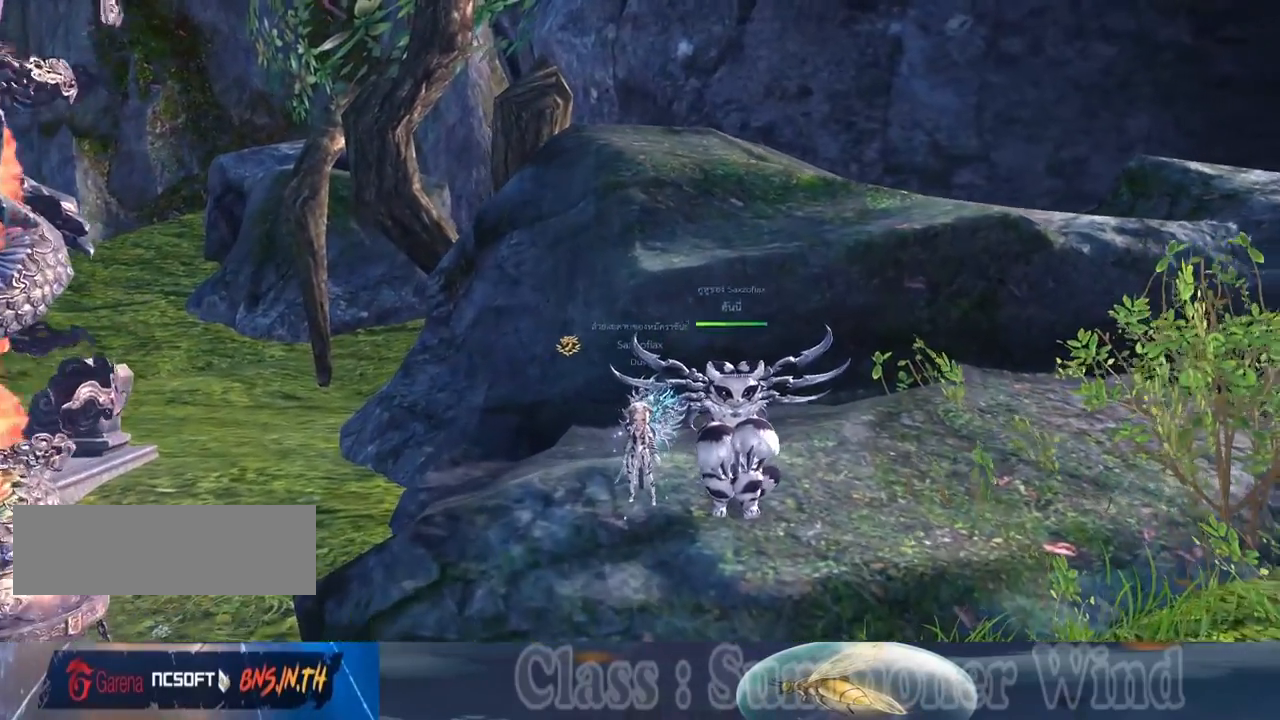
{"keys": [], "mouse": [], "events": [[450, "mouse_wheel_up", "down"], [484, "mouse_wheel_up", "up"]]}
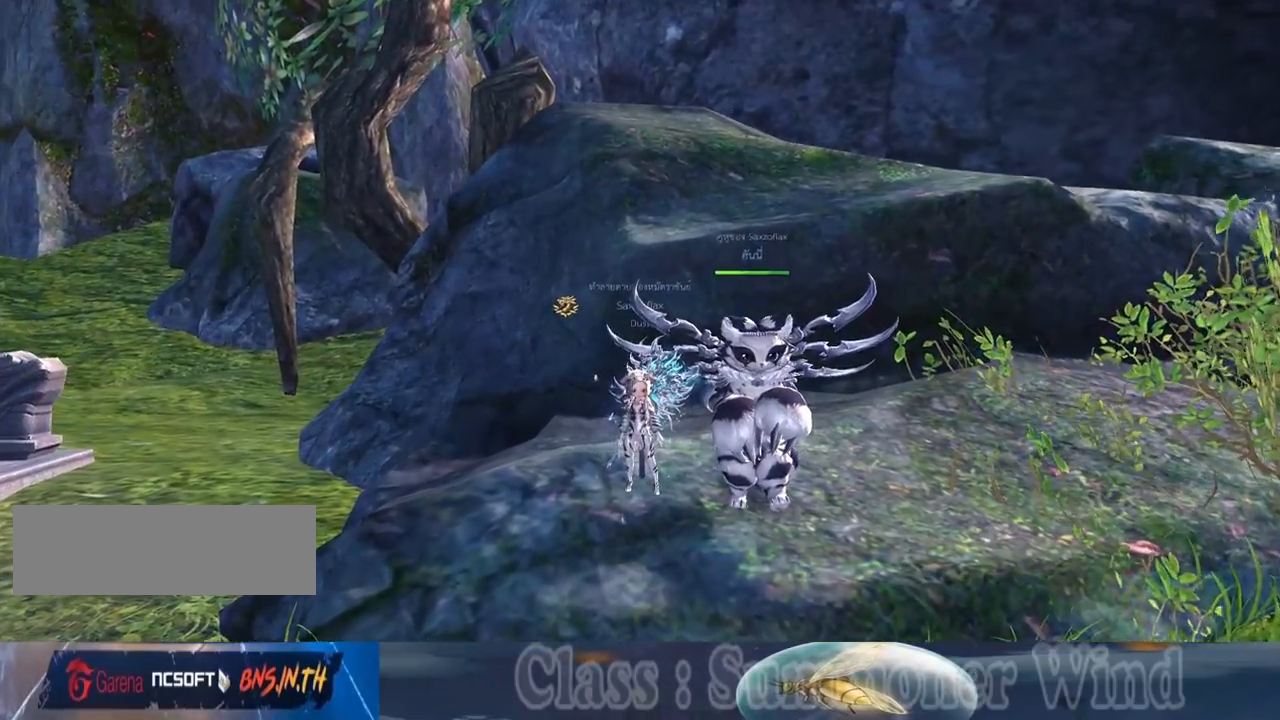
{"keys": [], "mouse": [], "events": [[134, "mouse_wheel_up", "down"], [167, "mouse_wheel_up", "up"]]}
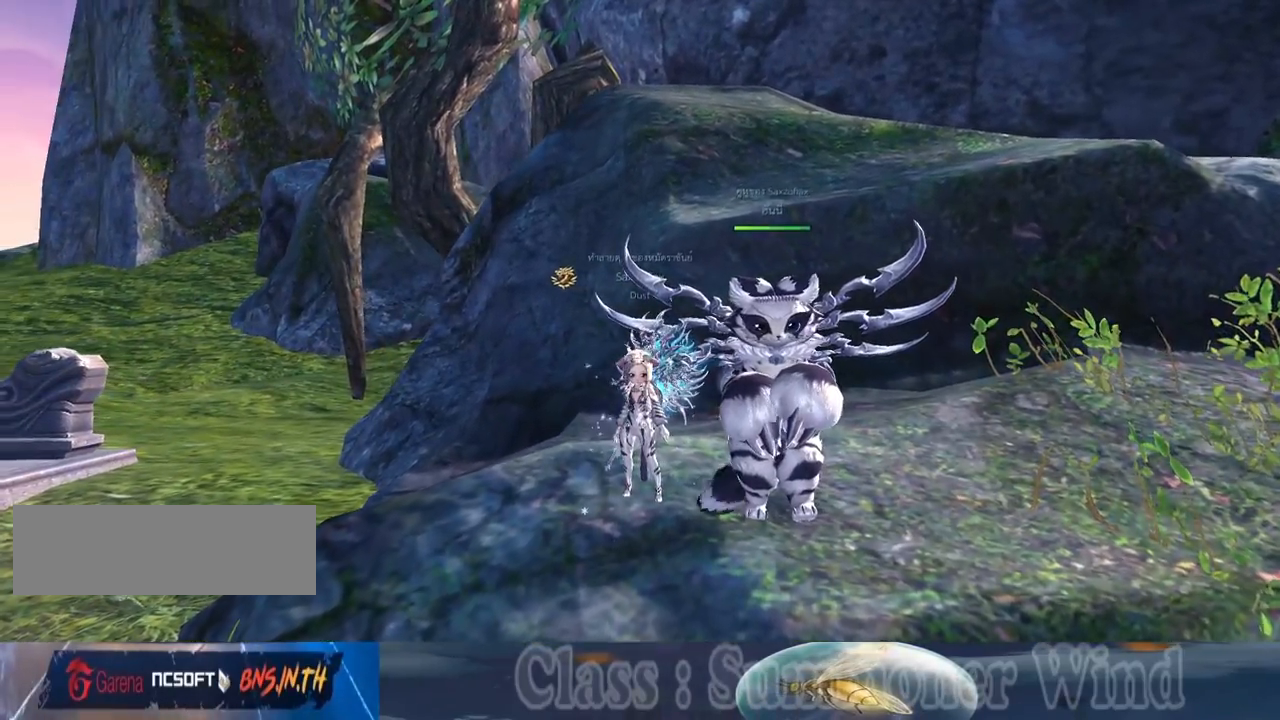
{"keys": [], "mouse": [], "events": [[50, "mouse_wheel_up", "down"], [84, "mouse_wheel_up", "up"]]}
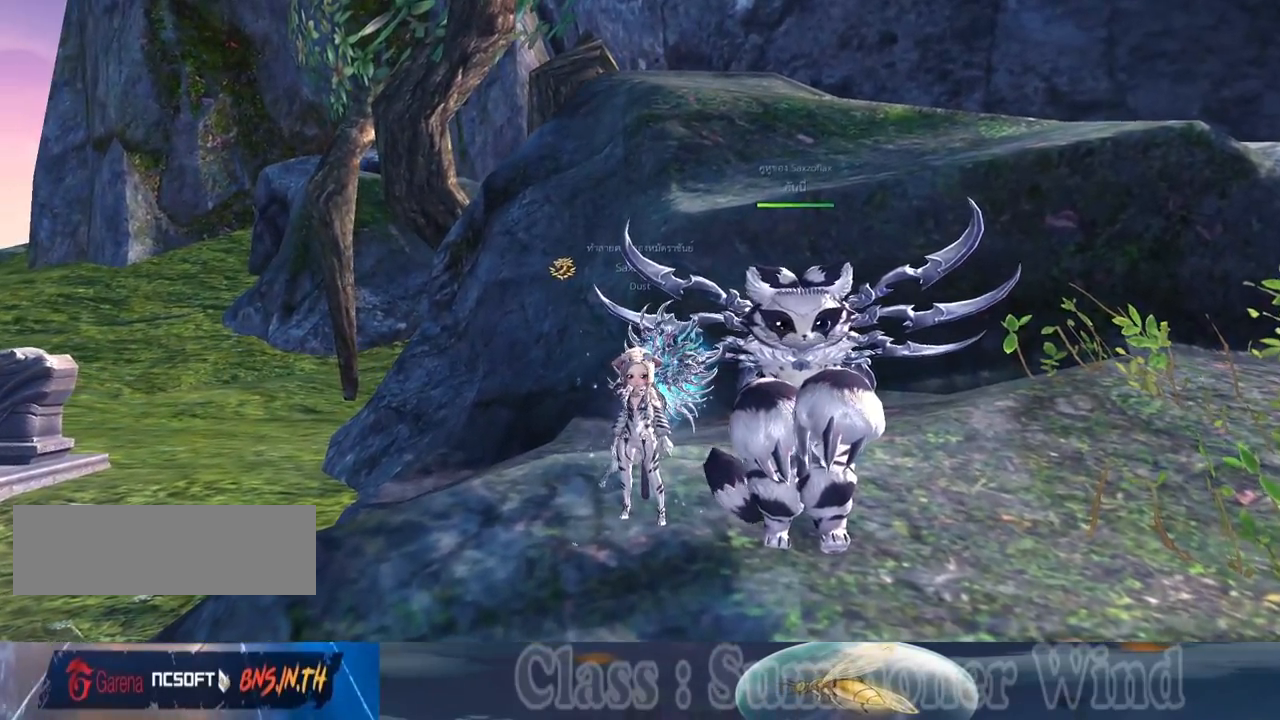
{"keys": [], "mouse": [], "events": []}